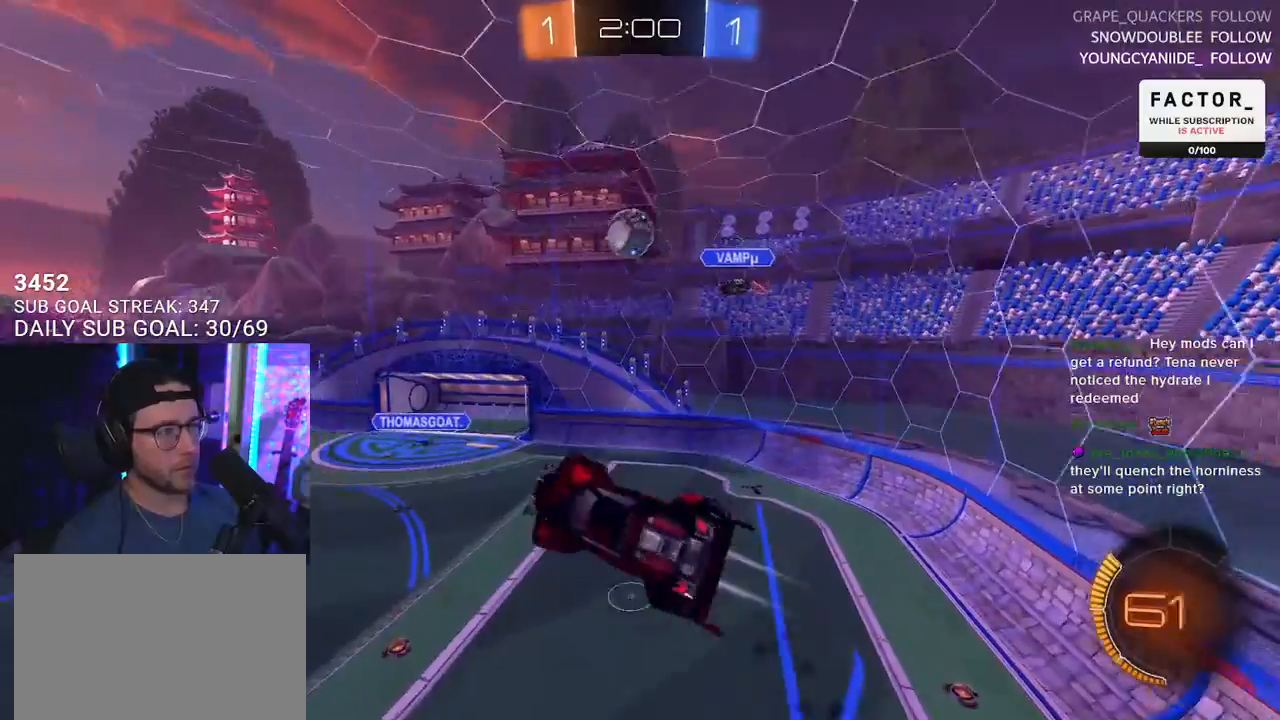
Gameplay with a controller (PlayStation layout); each line is a JSON object with the inputs held at the frame after it. "events" lists button and stick changes between this image and that frame as [ms after this image, input, new state], when the widget could be followed in between. Not read: START.
{"buttons": ["R1", "R2"], "left_stick": "down-right", "right_stick": "center"}
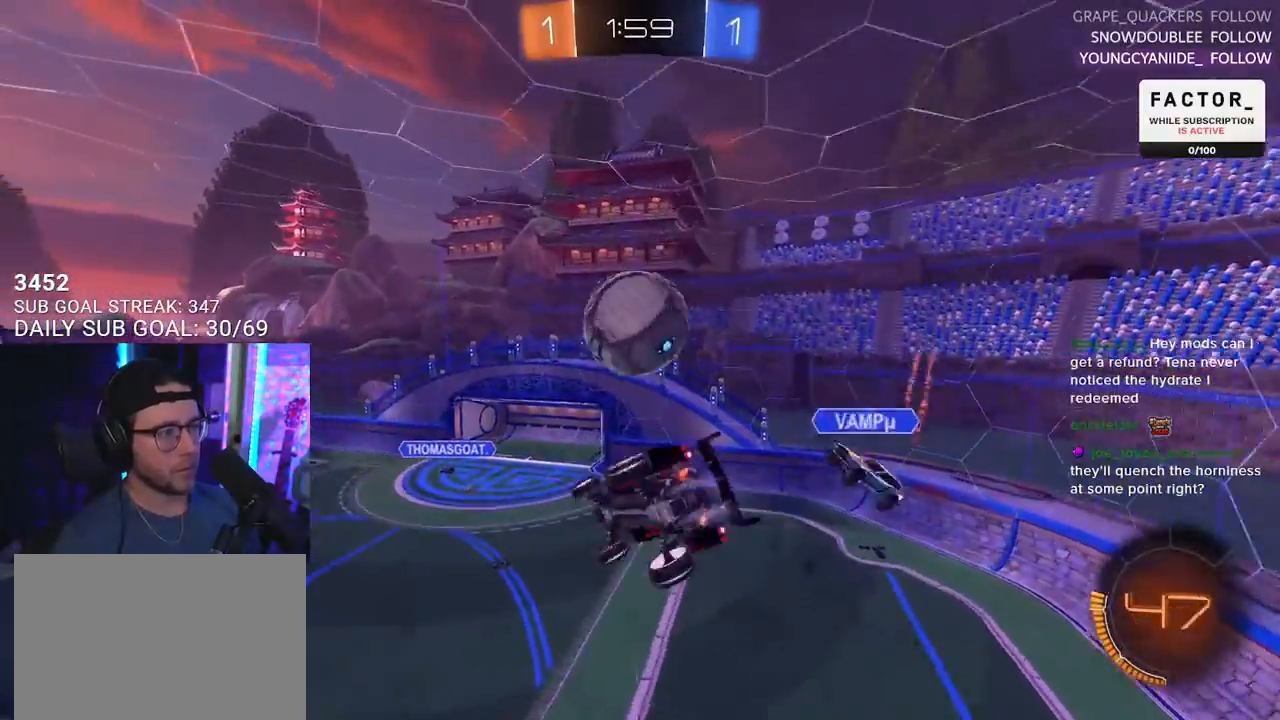
{"buttons": ["R2", "L3"], "left_stick": "up-right", "right_stick": "center", "events": [[217, "left_stick", "up"], [233, "L3", "down"], [300, "R1", "up"], [400, "left_stick", "up-right"]]}
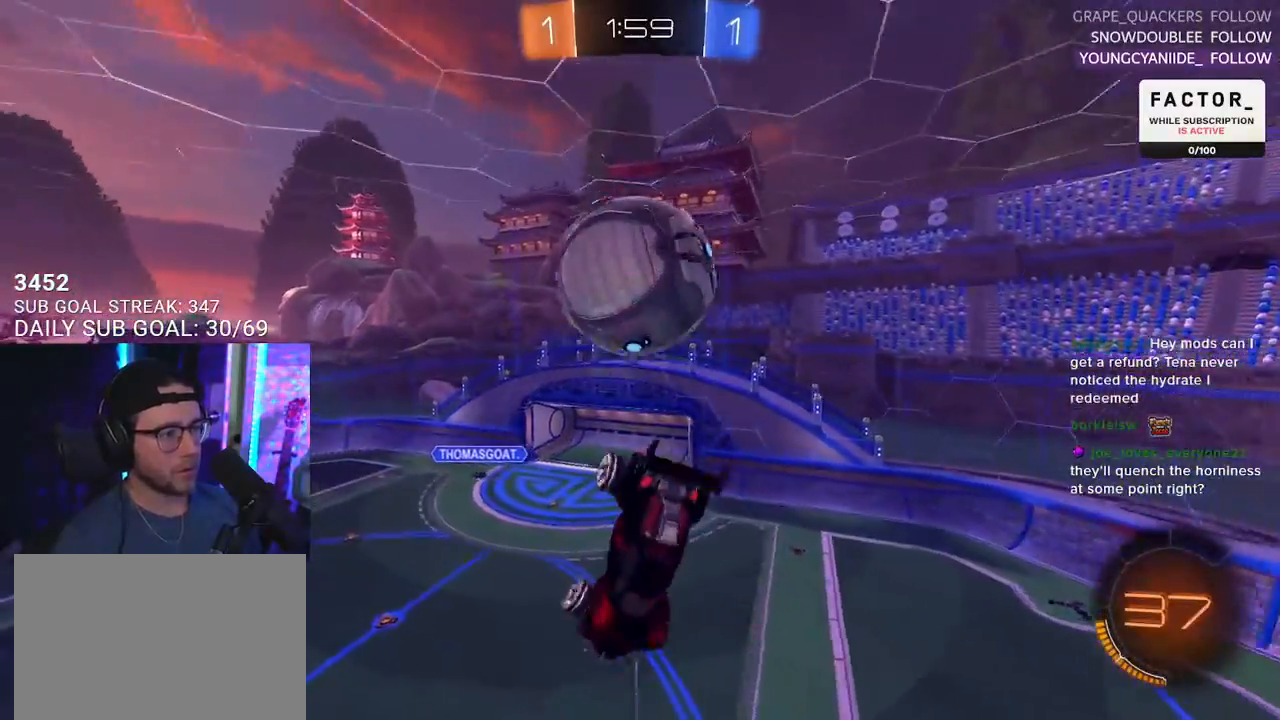
{"buttons": ["R2"], "left_stick": "center", "right_stick": "center", "events": [[17, "L3", "up"], [17, "left_stick", "right"], [150, "L3", "down"], [217, "TRIANGLE", "down"], [233, "left_stick", "down"], [283, "TRIANGLE", "up"], [317, "L3", "up"], [333, "left_stick", "left"], [433, "left_stick", "center"]]}
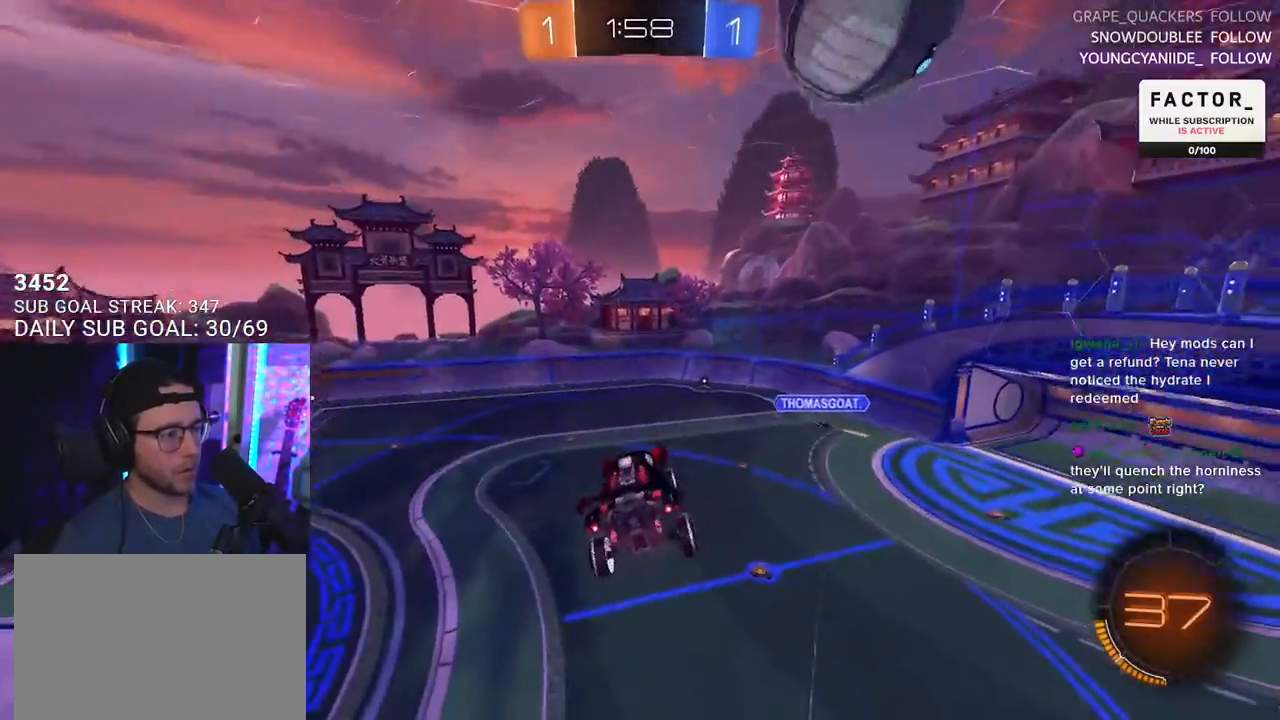
{"buttons": ["R2"], "left_stick": "left", "right_stick": "center", "events": [[50, "left_stick", "left"], [183, "left_stick", "center"], [417, "left_stick", "left"]]}
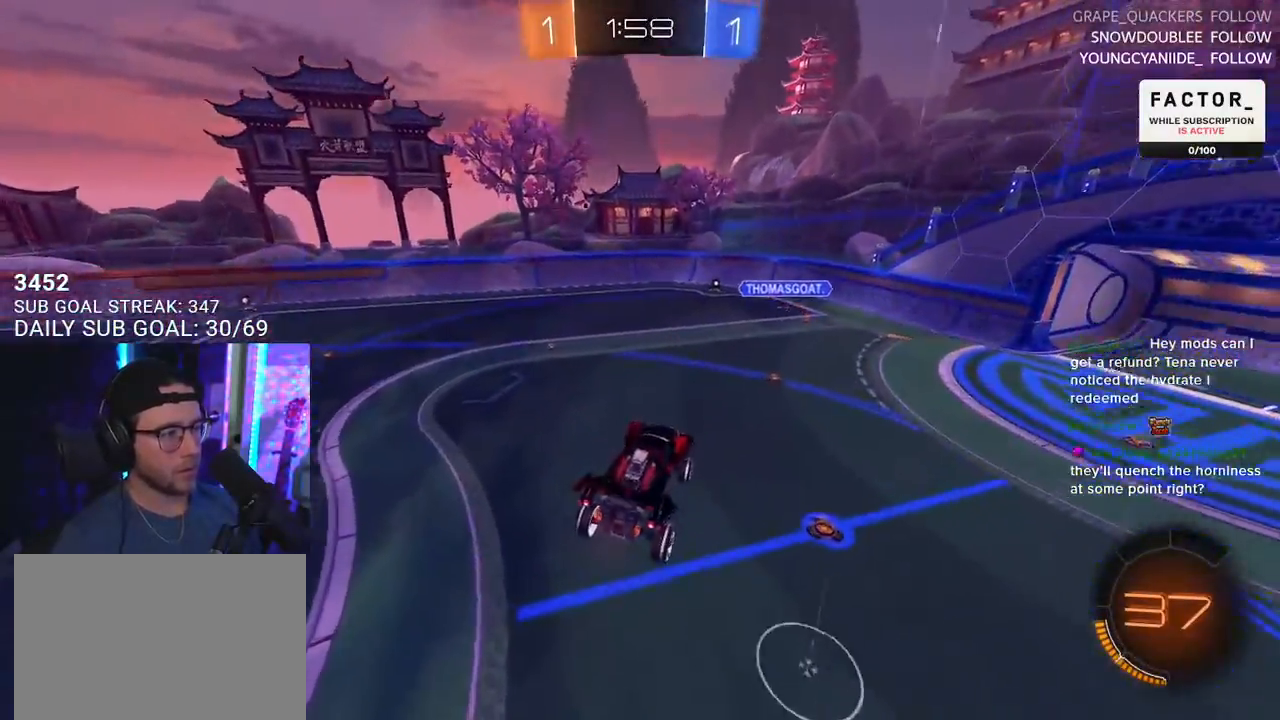
{"buttons": ["R2"], "left_stick": "center", "right_stick": "center", "events": [[17, "left_stick", "center"]]}
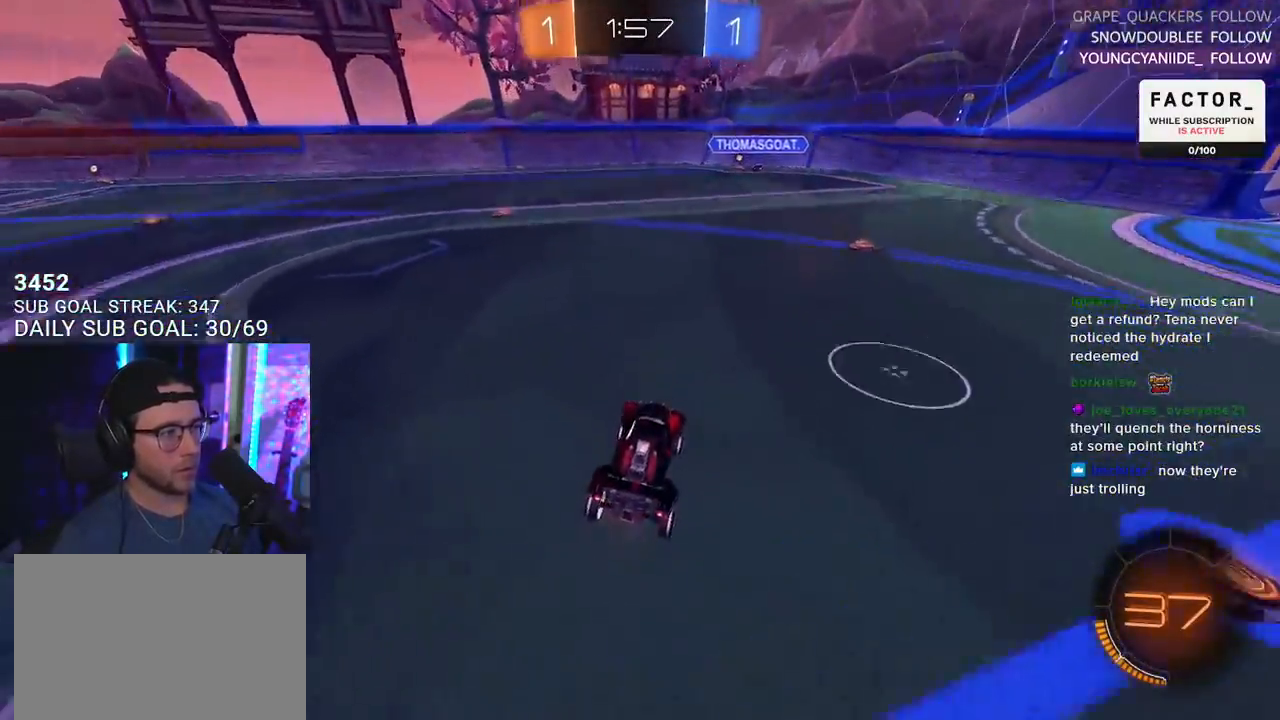
{"buttons": ["R1", "R2"], "left_stick": "center", "right_stick": "center", "events": [[100, "R1", "down"], [167, "left_stick", "right"], [233, "left_stick", "center"]]}
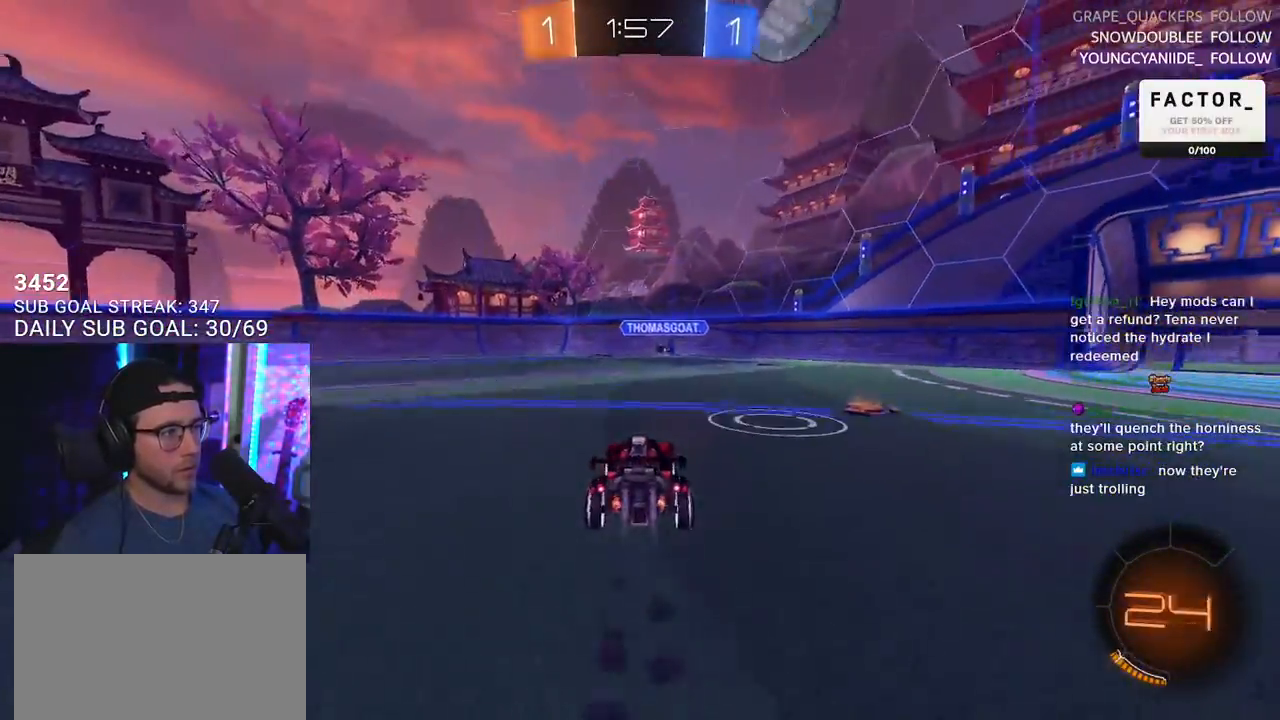
{"buttons": ["R1", "R2"], "left_stick": "right", "right_stick": "center", "events": [[150, "left_stick", "left"], [167, "R1", "up"], [200, "left_stick", "center"], [267, "left_stick", "right"], [333, "R1", "down"]]}
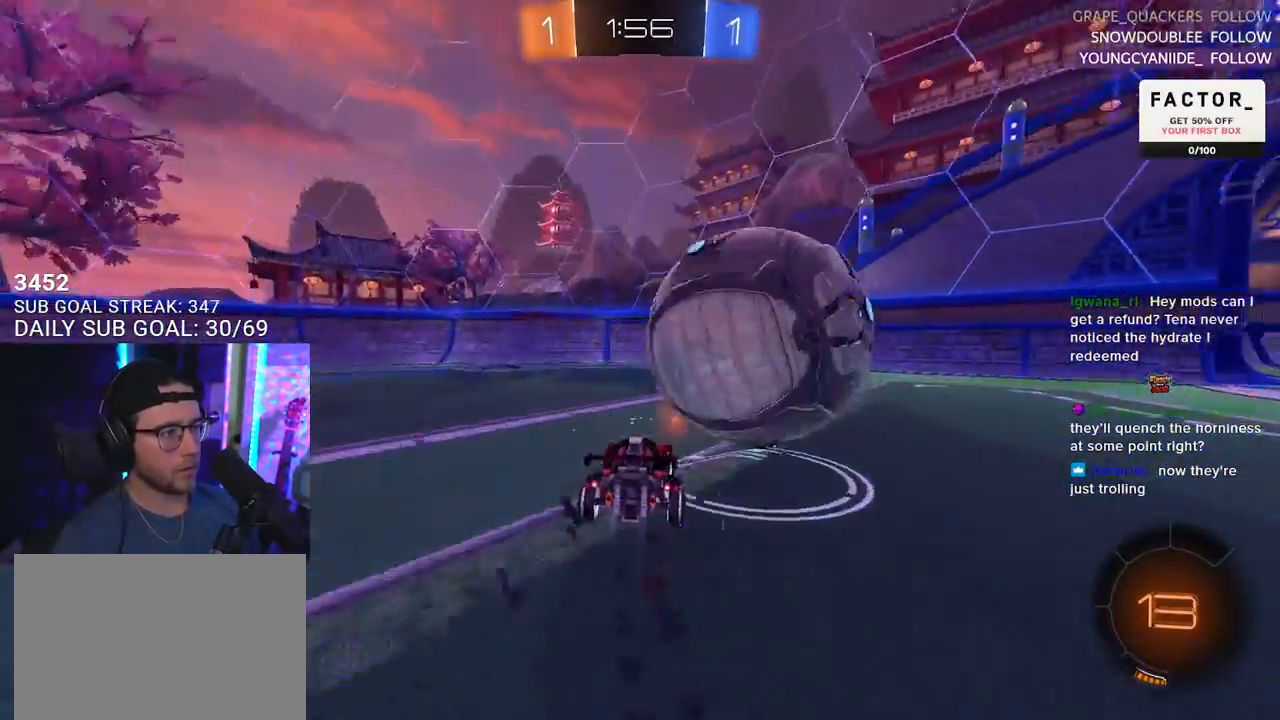
{"buttons": ["R2"], "left_stick": "left", "right_stick": "center", "events": [[50, "left_stick", "down"], [100, "left_stick", "down-left"], [117, "R1", "up"], [183, "TRIANGLE", "down"], [233, "left_stick", "right"], [250, "TRIANGLE", "up"], [267, "L2", "down"], [267, "R2", "up"], [417, "left_stick", "left"], [433, "R2", "down"], [483, "L2", "up"]]}
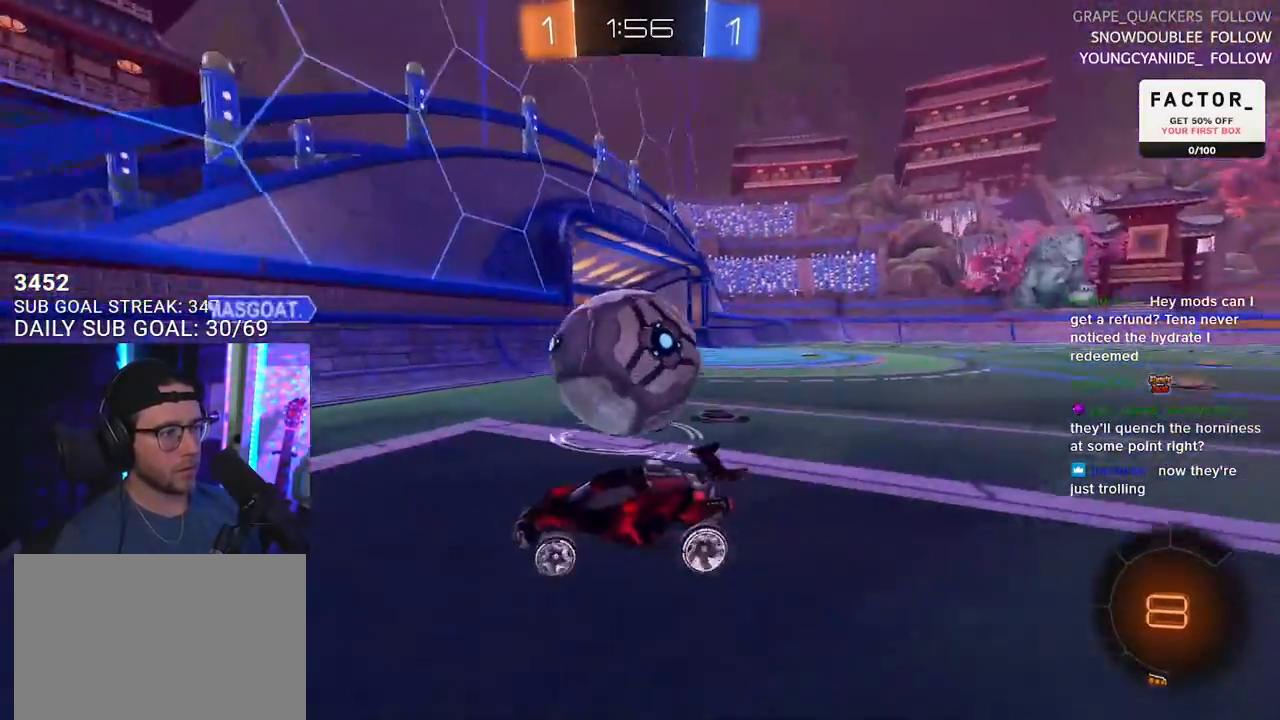
{"buttons": ["R2"], "left_stick": "up-right", "right_stick": "center", "events": [[33, "left_stick", "right"], [167, "left_stick", "left"], [367, "left_stick", "center"], [467, "left_stick", "up-right"]]}
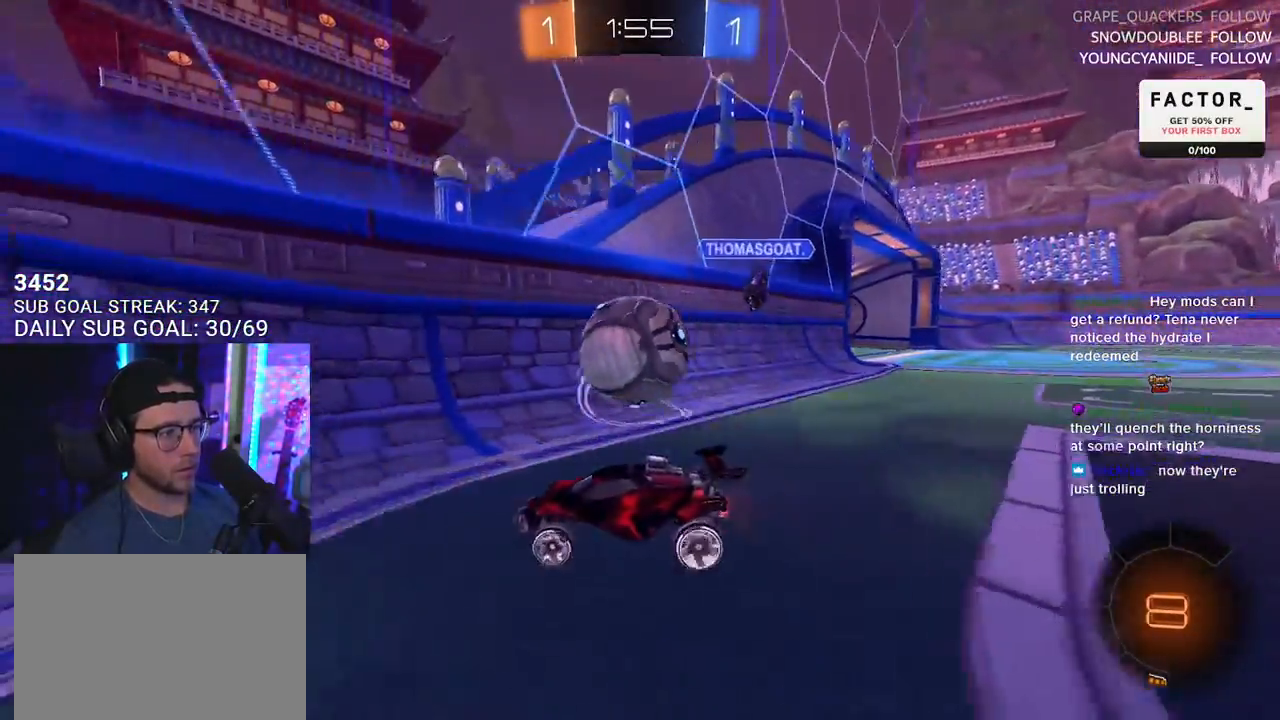
{"buttons": ["R2"], "left_stick": "up-right", "right_stick": "center", "events": []}
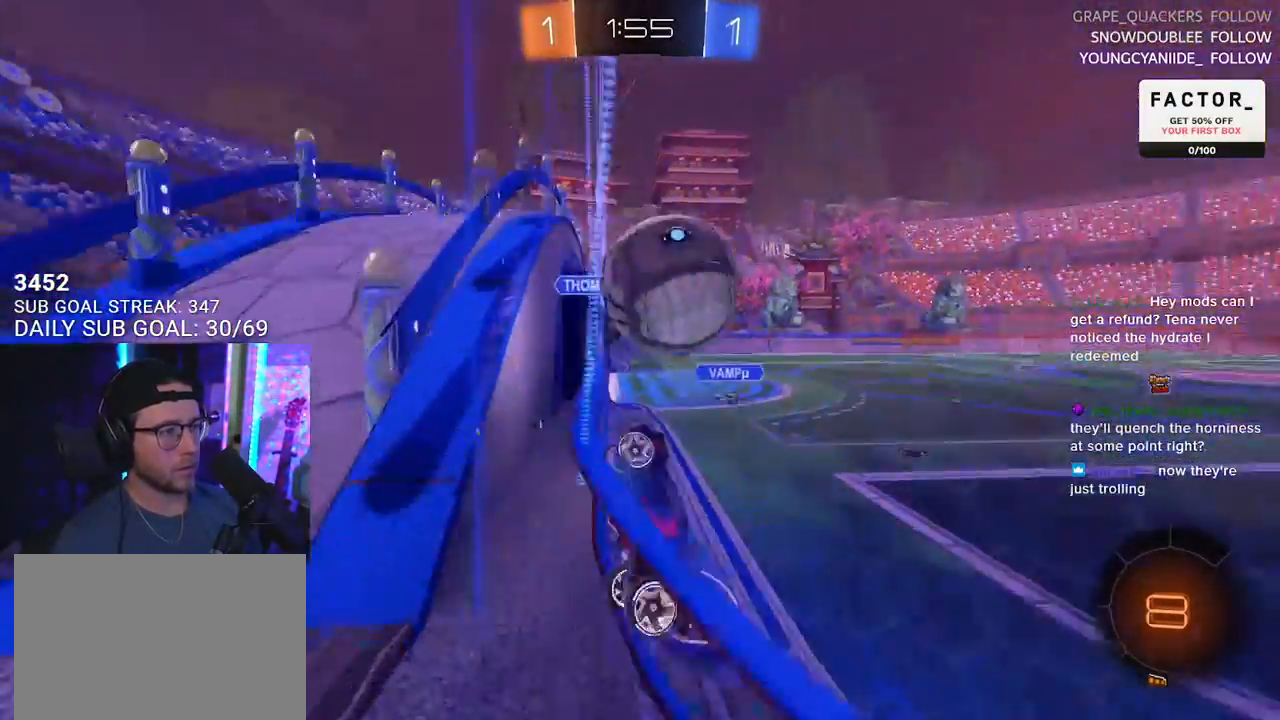
{"buttons": ["R2"], "left_stick": "up-left", "right_stick": "center", "events": [[50, "R1", "down"], [150, "CROSS", "down"], [283, "left_stick", "right"], [300, "CROSS", "up"], [350, "R1", "up"], [450, "left_stick", "up-left"]]}
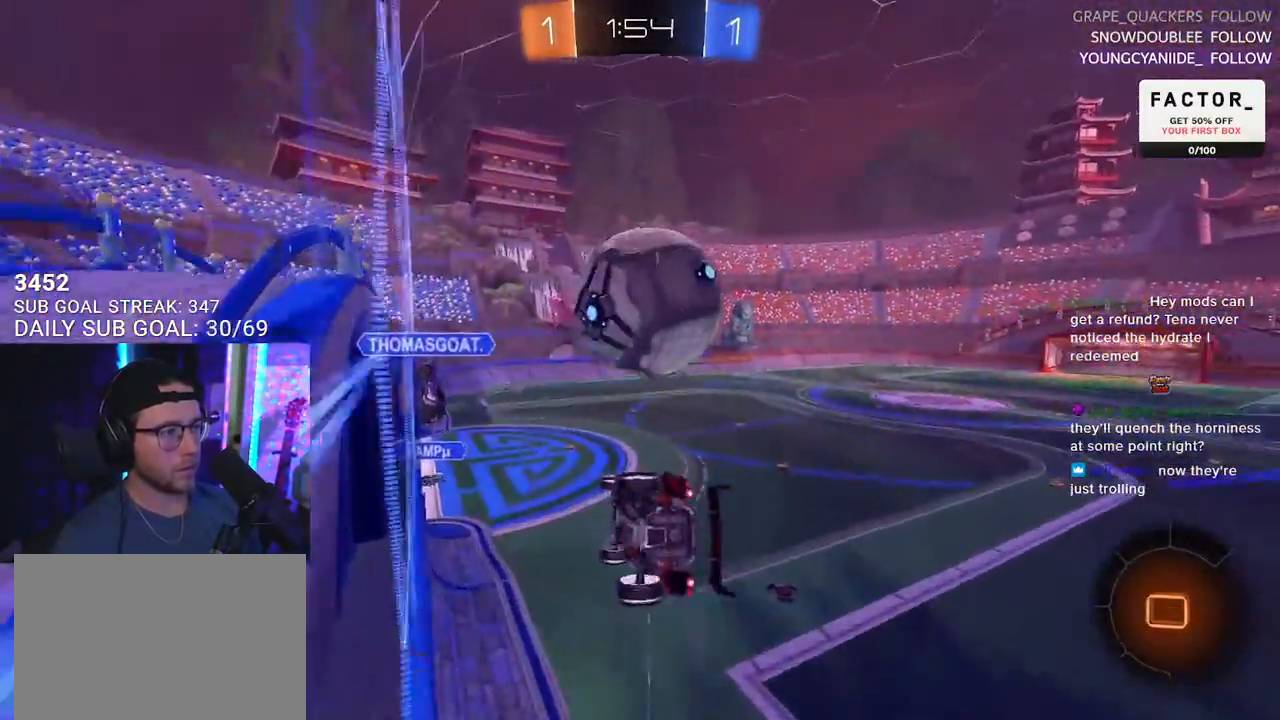
{"buttons": ["R2", "L3"], "left_stick": "down-left", "right_stick": "center", "events": [[117, "L2", "down"], [217, "L2", "up"], [233, "CROSS", "down"], [233, "left_stick", "up-right"], [267, "L3", "down"], [267, "SQUARE", "down"], [300, "left_stick", "down-right"], [333, "CROSS", "up"], [383, "left_stick", "down-left"], [467, "SQUARE", "up"]]}
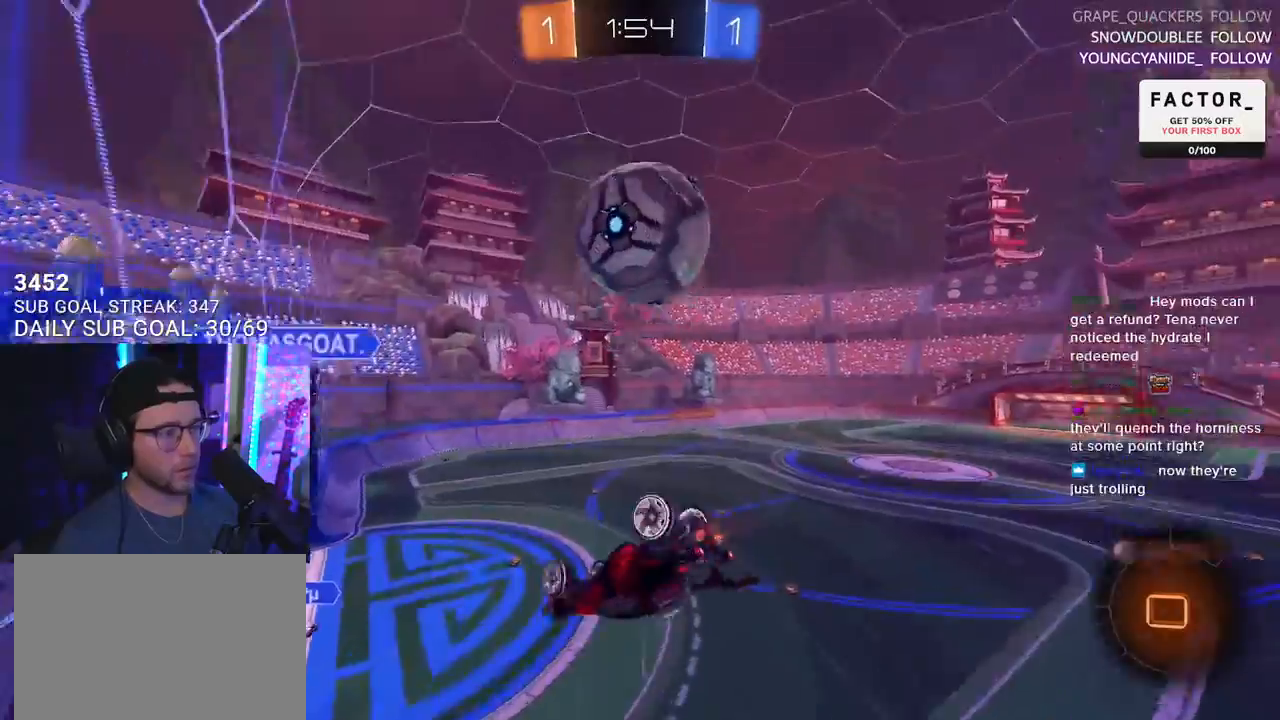
{"buttons": ["R2"], "left_stick": "center", "right_stick": "center", "events": [[67, "left_stick", "up-left"], [117, "left_stick", "up"], [183, "TRIANGLE", "down"], [283, "TRIANGLE", "up"], [283, "left_stick", "down"], [417, "L3", "up"], [467, "left_stick", "center"]]}
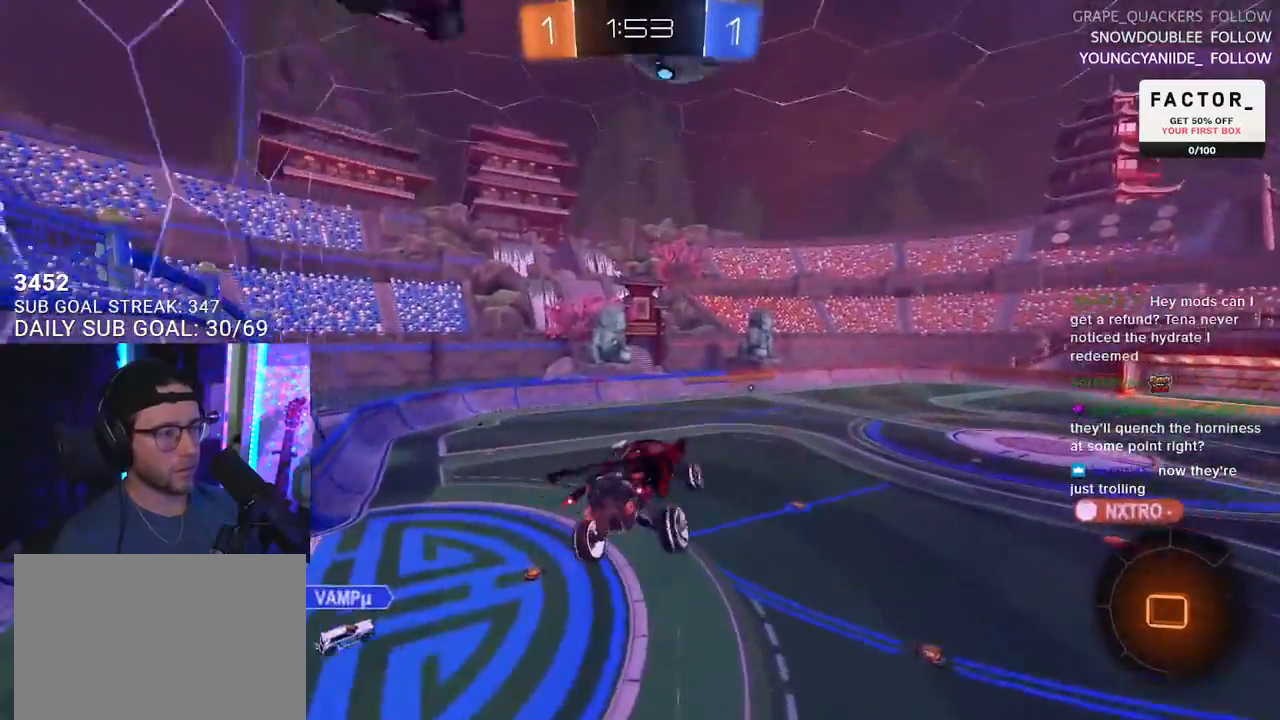
{"buttons": ["R2"], "left_stick": "center", "right_stick": "center", "events": [[250, "left_stick", "down-left"], [267, "L2", "down"], [333, "L2", "up"], [333, "left_stick", "center"]]}
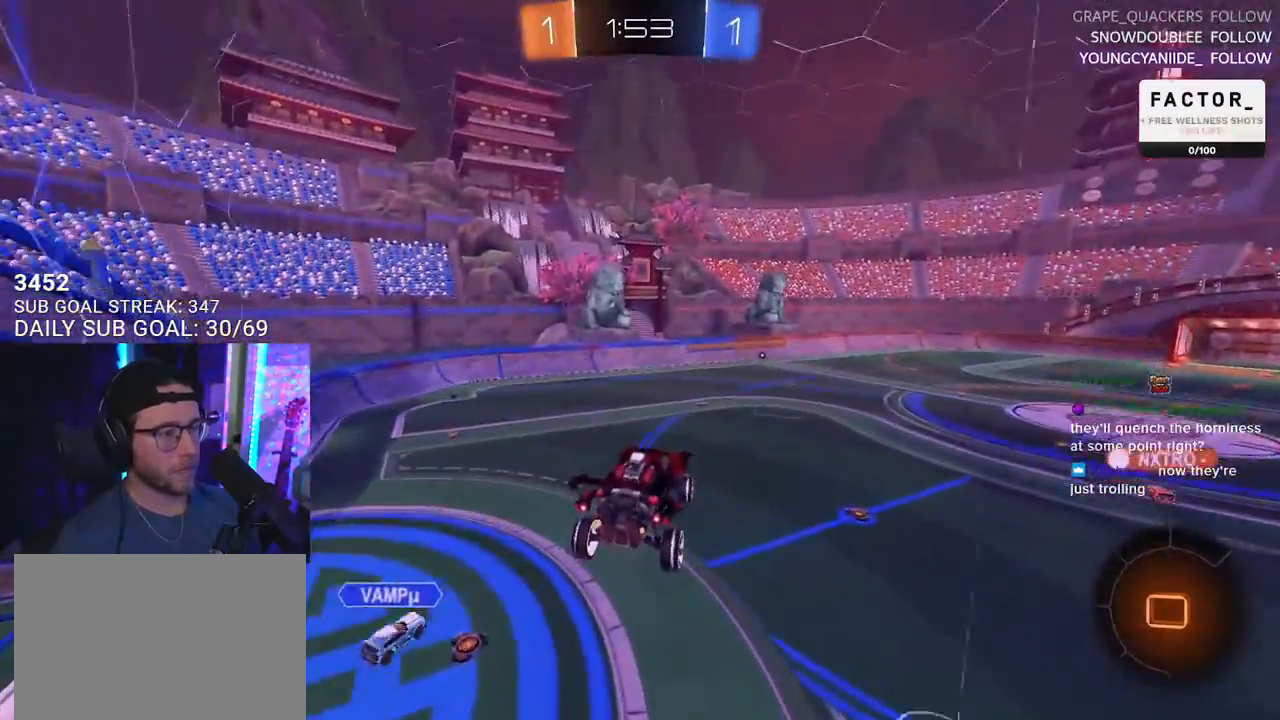
{"buttons": ["R2"], "left_stick": "center", "right_stick": "center", "events": []}
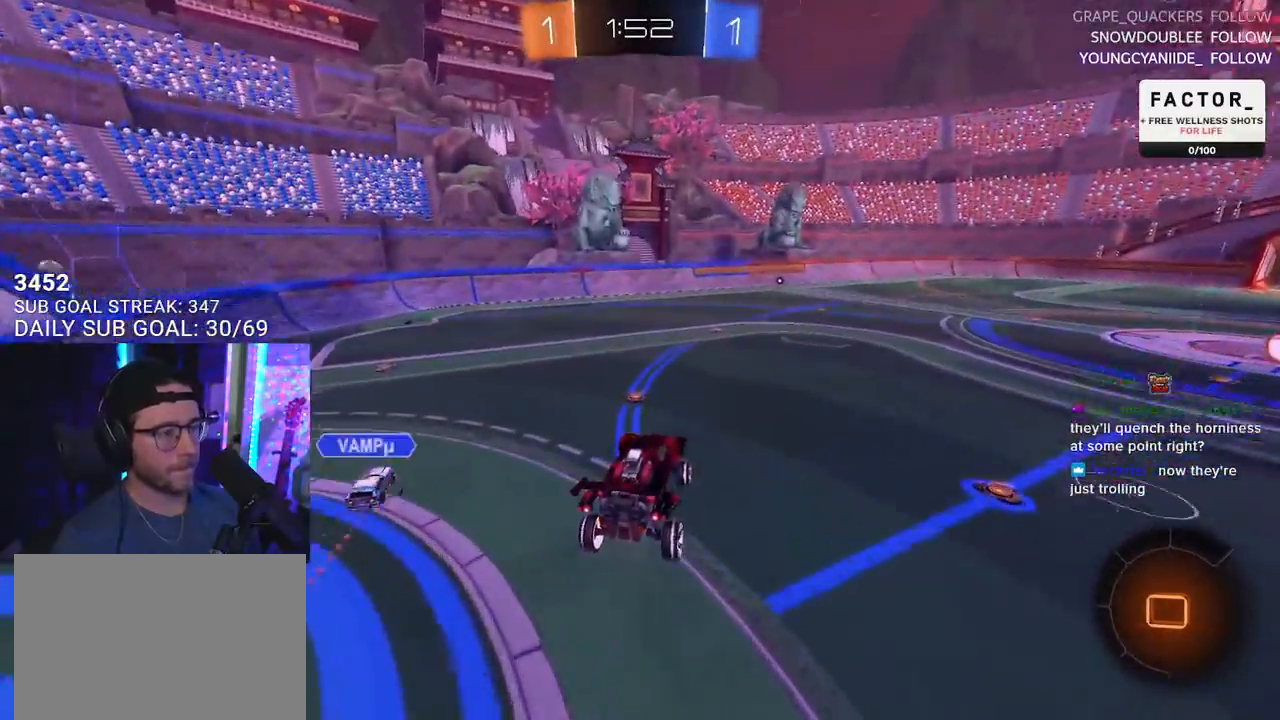
{"buttons": ["R2"], "left_stick": "center", "right_stick": "center", "events": [[233, "left_stick", "left"], [317, "left_stick", "center"]]}
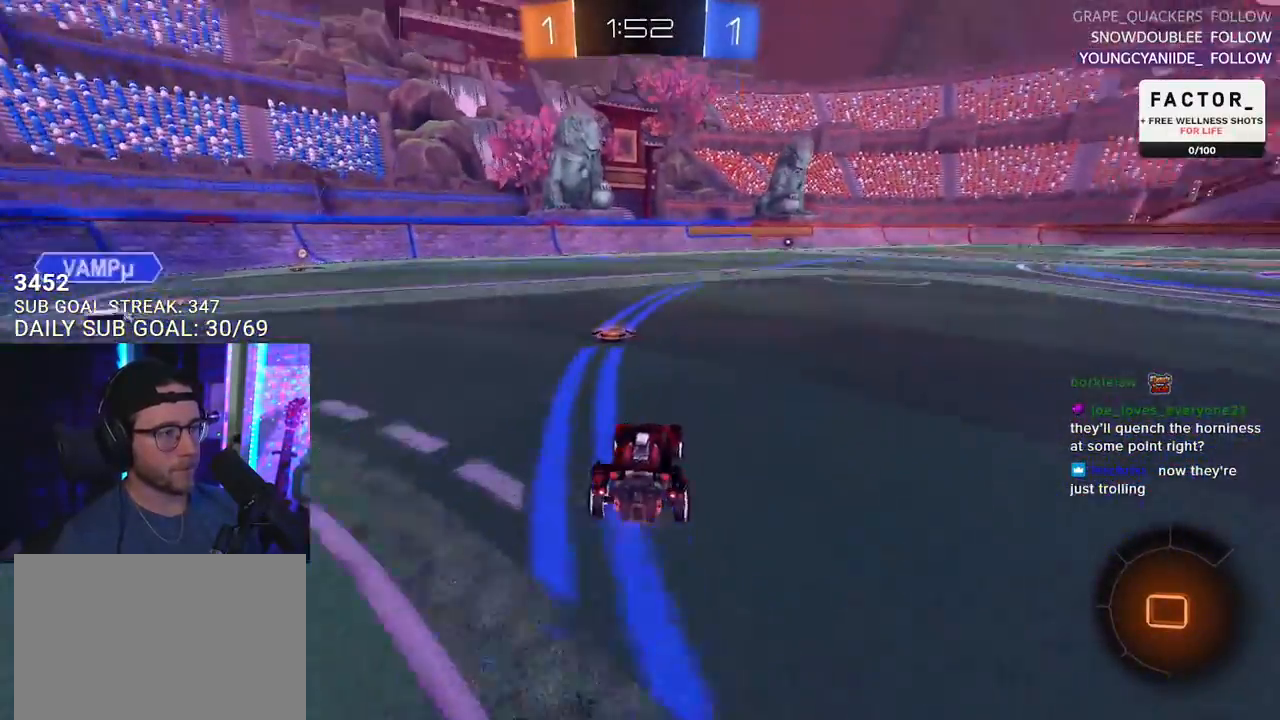
{"buttons": ["CROSS", "R1", "R2"], "left_stick": "up", "right_stick": "center", "events": [[183, "left_stick", "right"], [250, "R1", "down"], [433, "CROSS", "down"], [483, "left_stick", "up"]]}
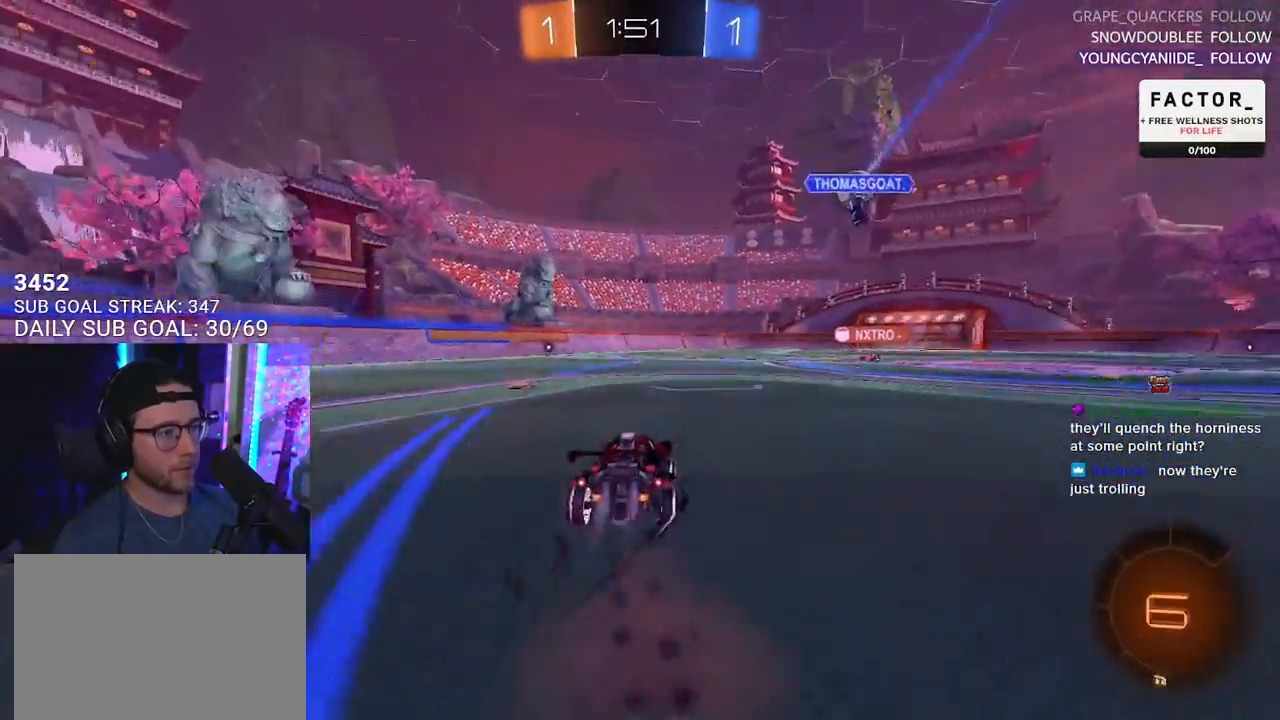
{"buttons": ["L2", "R2"], "left_stick": "down-left", "right_stick": "center", "events": [[17, "CROSS", "up"], [17, "L2", "down"], [67, "CROSS", "down"], [117, "L2", "up"], [117, "left_stick", "down"], [200, "CROSS", "up"], [250, "L2", "down"], [250, "left_stick", "down-left"], [267, "R1", "up"]]}
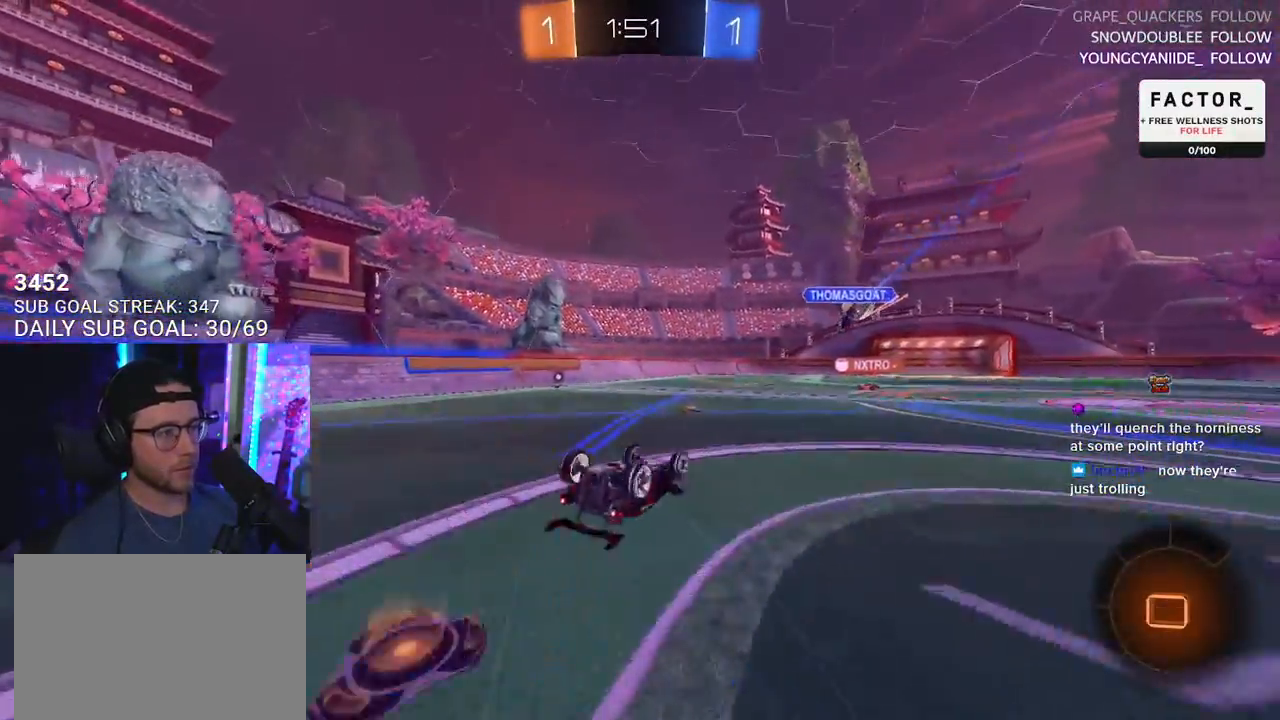
{"buttons": ["R2"], "left_stick": "center", "right_stick": "center", "events": [[400, "L2", "up"], [400, "left_stick", "center"]]}
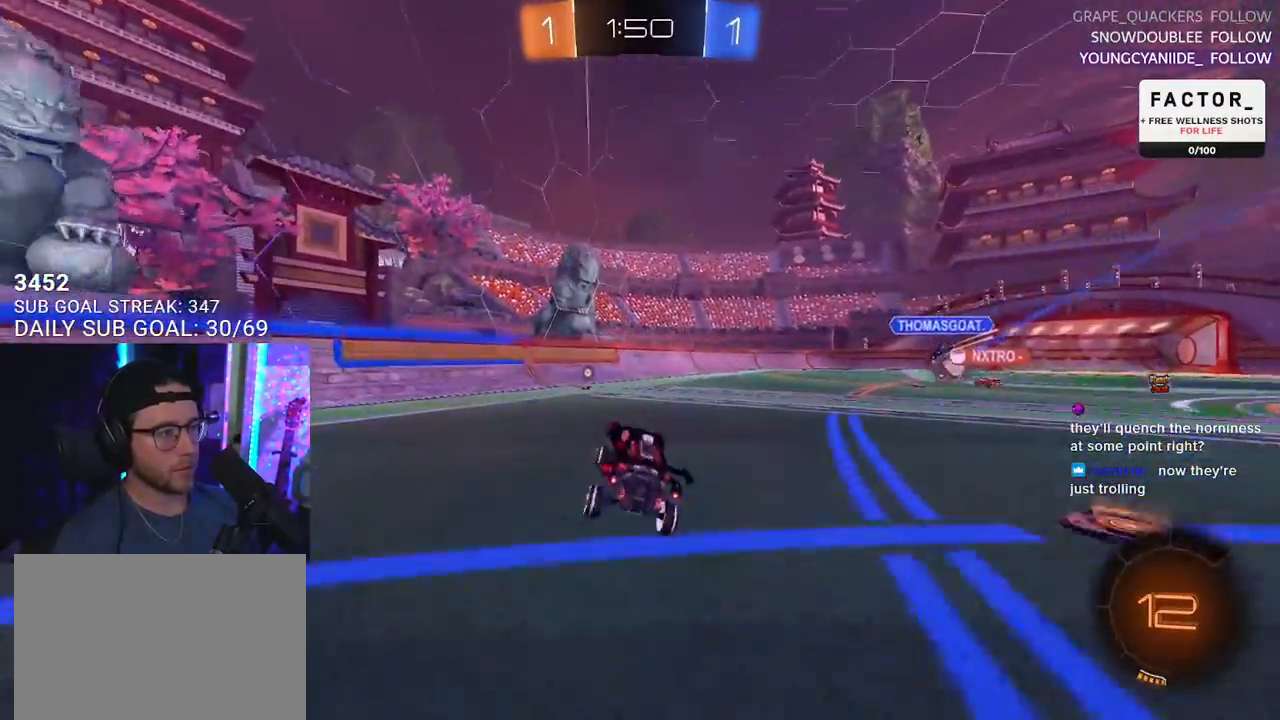
{"buttons": ["R2"], "left_stick": "center", "right_stick": "center", "events": [[67, "left_stick", "left"], [167, "left_stick", "center"], [250, "TRIANGLE", "down"], [300, "TRIANGLE", "up"], [450, "left_stick", "left"], [500, "left_stick", "center"]]}
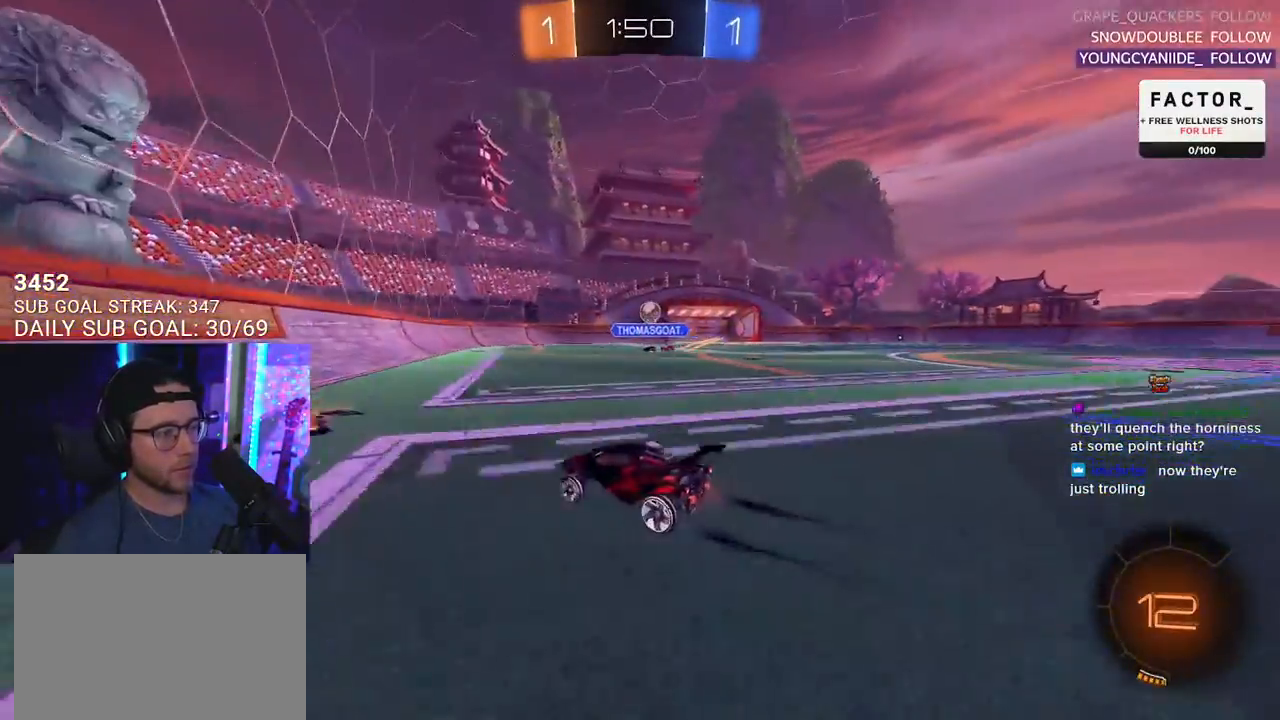
{"buttons": ["R1", "R2"], "left_stick": "center", "right_stick": "center", "events": [[100, "left_stick", "right"], [200, "SQUARE", "down"], [267, "SQUARE", "up"], [333, "R1", "down"], [500, "left_stick", "center"]]}
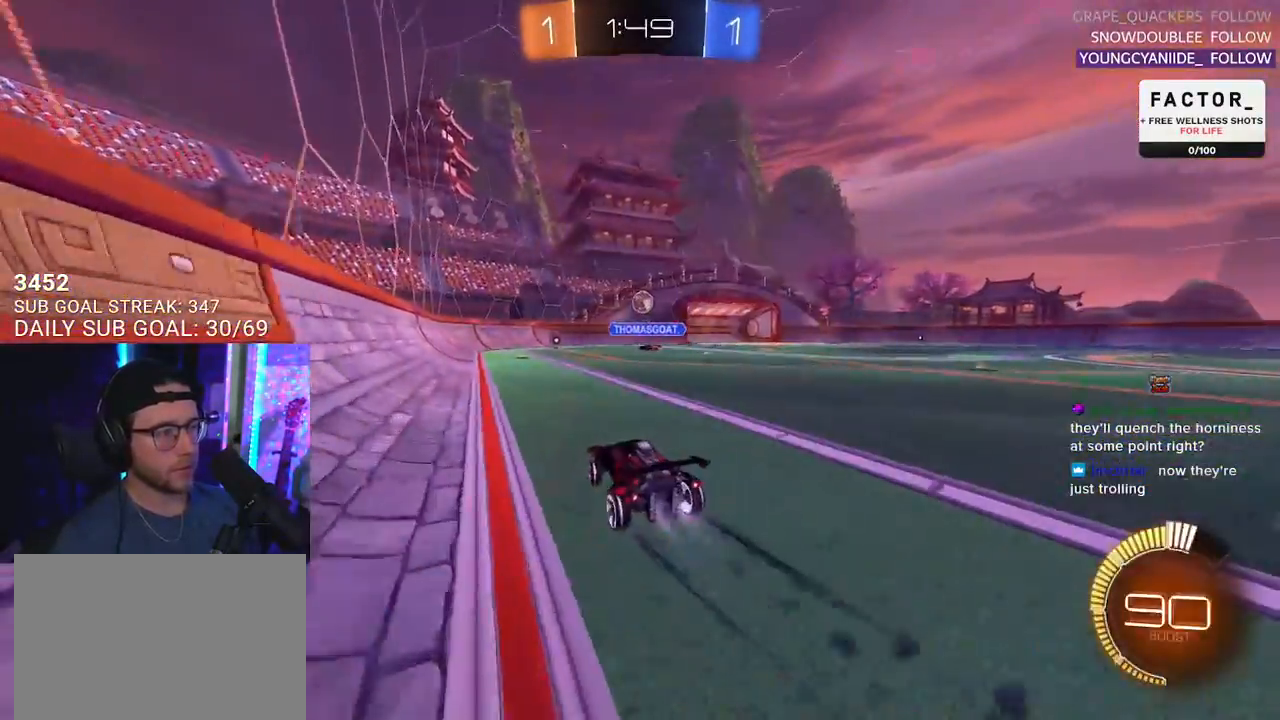
{"buttons": ["R2"], "left_stick": "left", "right_stick": "center", "events": [[50, "R1", "up"], [450, "left_stick", "left"]]}
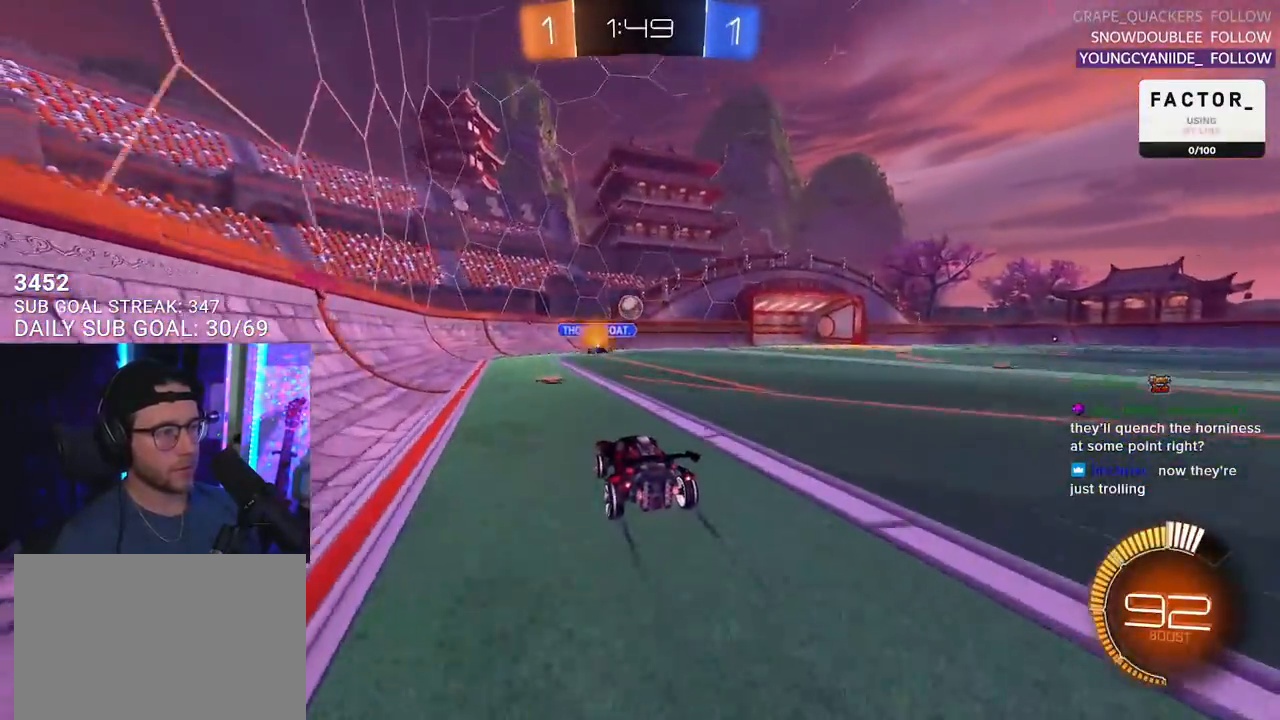
{"buttons": ["R2"], "left_stick": "center", "right_stick": "center", "events": [[17, "left_stick", "center"]]}
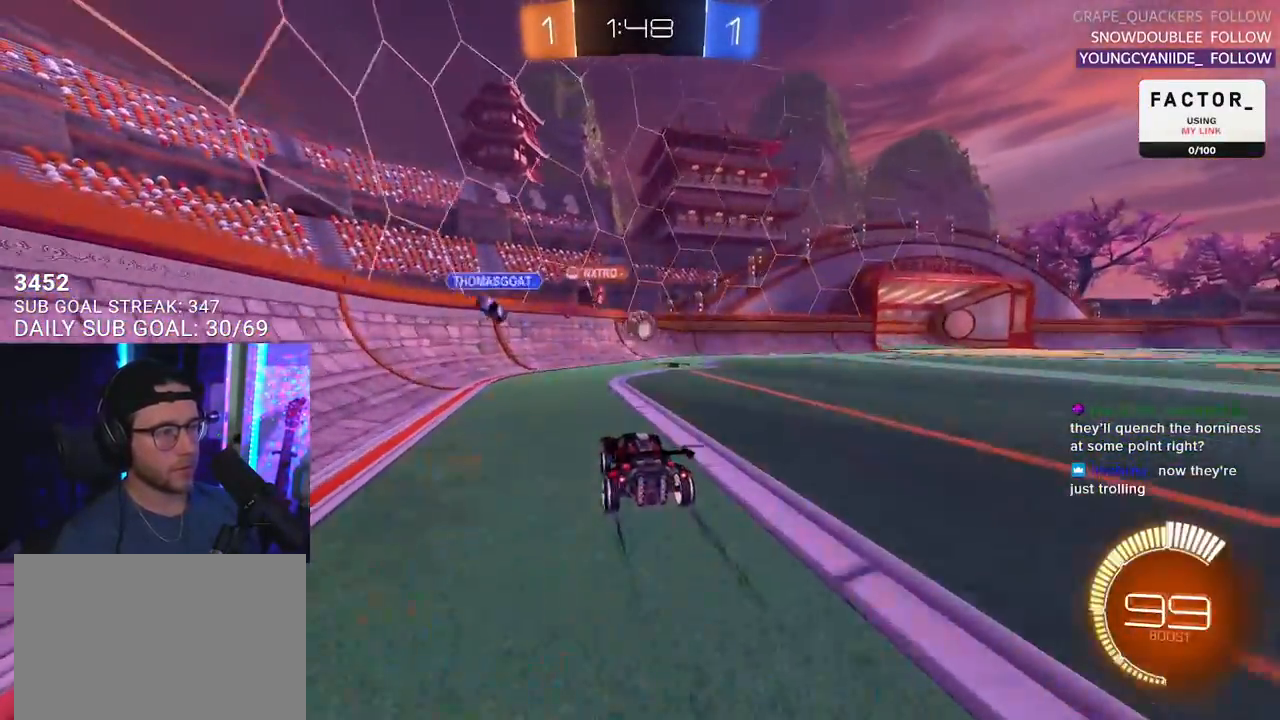
{"buttons": ["R2"], "left_stick": "center", "right_stick": "center", "events": [[133, "left_stick", "left"], [283, "left_stick", "right"], [417, "left_stick", "center"]]}
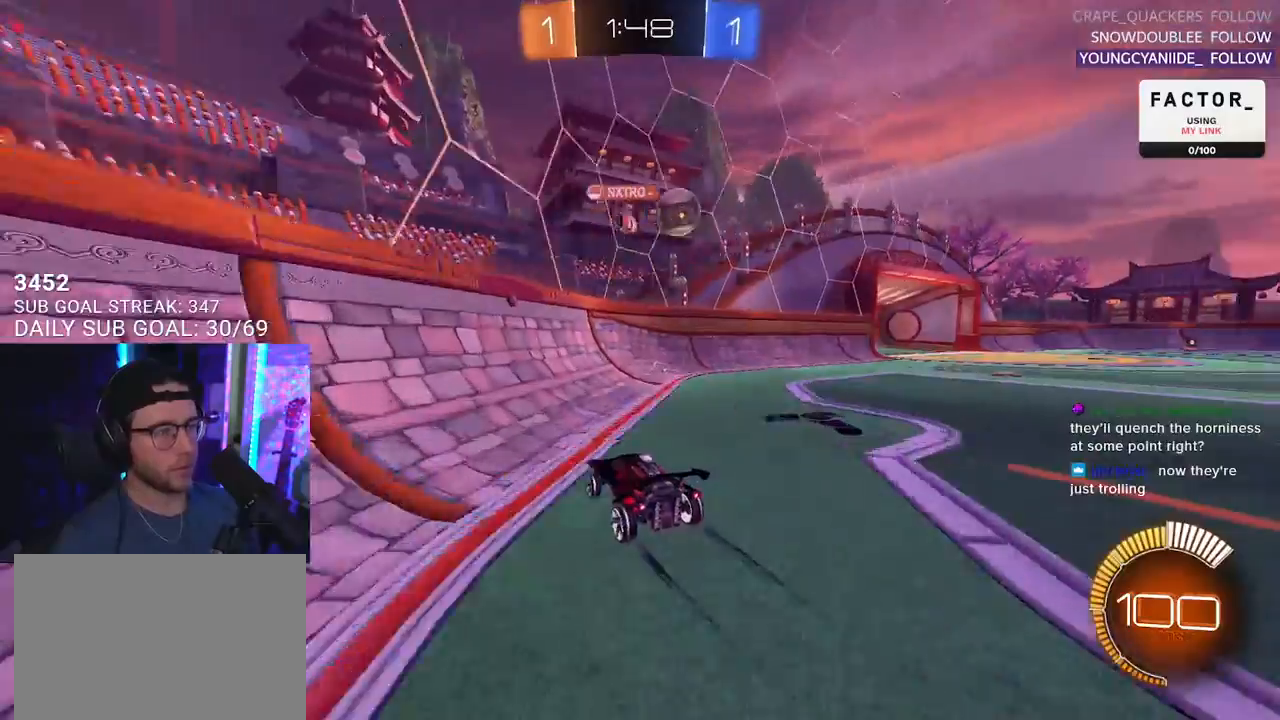
{"buttons": ["R2"], "left_stick": "left", "right_stick": "center", "events": [[117, "left_stick", "right"], [250, "left_stick", "left"]]}
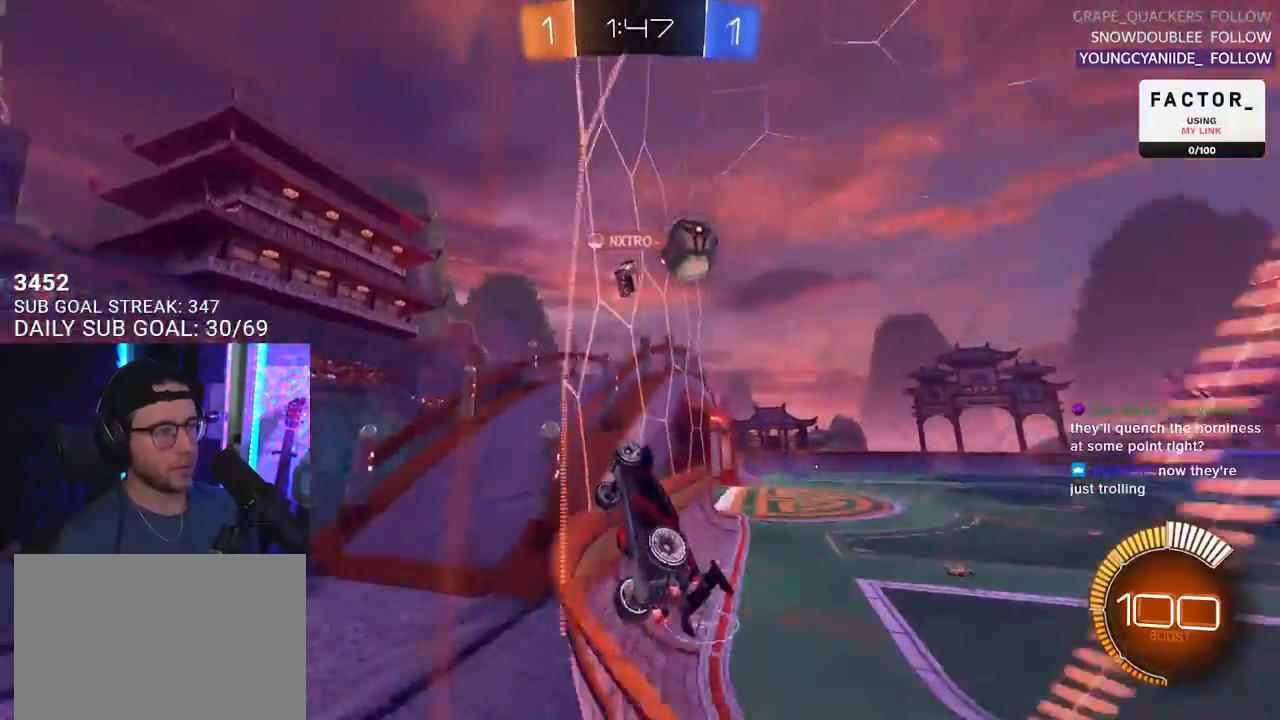
{"buttons": ["R2"], "left_stick": "center", "right_stick": "center", "events": [[17, "R2", "up"], [33, "L2", "down"], [67, "left_stick", "up-right"], [167, "R2", "down"], [233, "L2", "up"], [383, "left_stick", "center"]]}
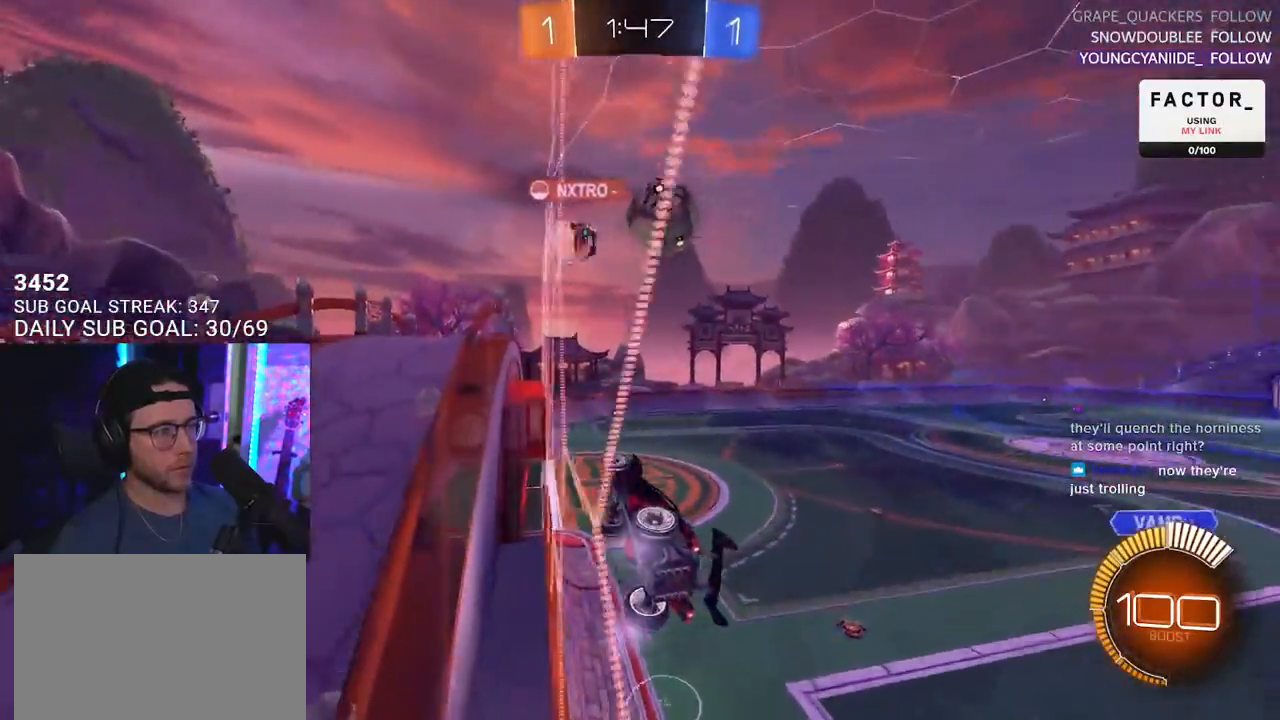
{"buttons": ["R2"], "left_stick": "center", "right_stick": "center", "events": [[133, "left_stick", "right"], [400, "left_stick", "center"]]}
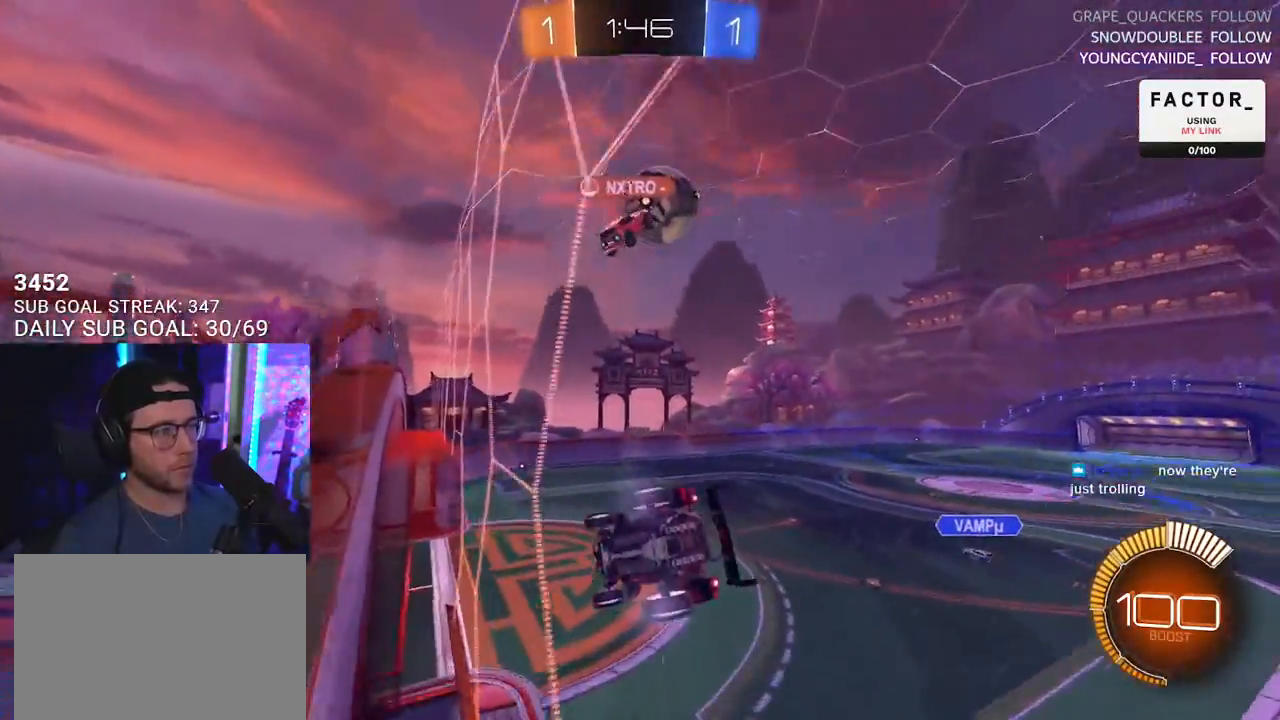
{"buttons": ["TRIANGLE", "R2"], "left_stick": "center", "right_stick": "center", "events": [[117, "CROSS", "down"], [200, "left_stick", "down-left"], [217, "CROSS", "up"], [217, "L2", "down"], [400, "L2", "up"], [400, "left_stick", "center"], [483, "TRIANGLE", "down"]]}
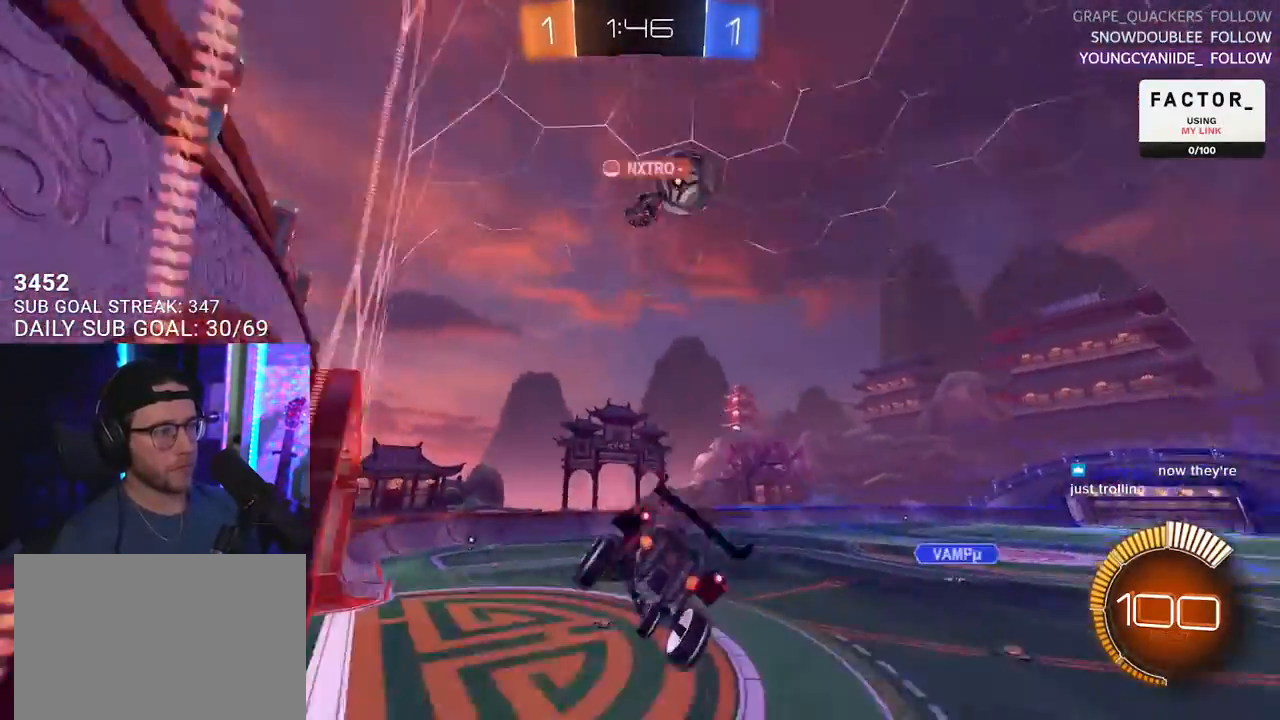
{"buttons": ["CROSS", "R2"], "left_stick": "up", "right_stick": "center", "events": [[100, "TRIANGLE", "up"], [117, "left_stick", "down-left"], [317, "left_stick", "up"], [450, "CROSS", "down"]]}
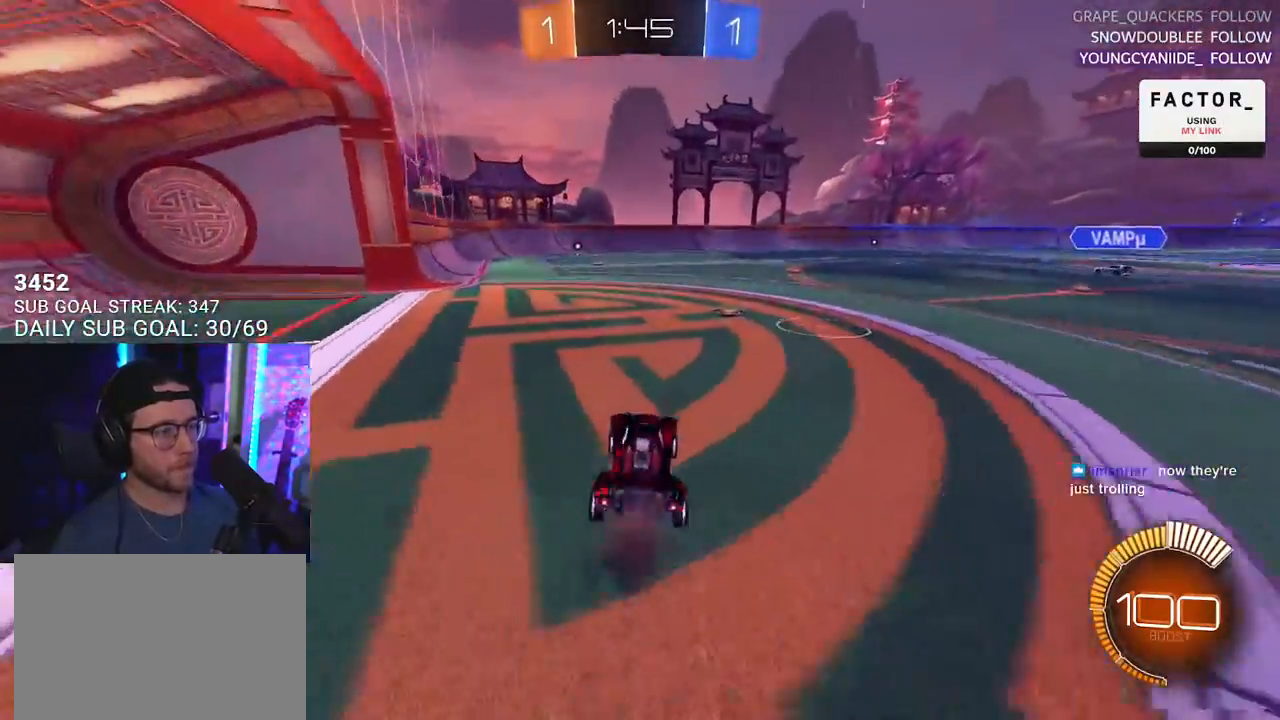
{"buttons": ["R2"], "left_stick": "center", "right_stick": "up-right", "events": [[50, "CROSS", "up"], [67, "left_stick", "up-left"], [83, "TRIANGLE", "down"], [167, "TRIANGLE", "up"], [183, "left_stick", "left"], [333, "left_stick", "center"], [333, "right_stick", "up-right"]]}